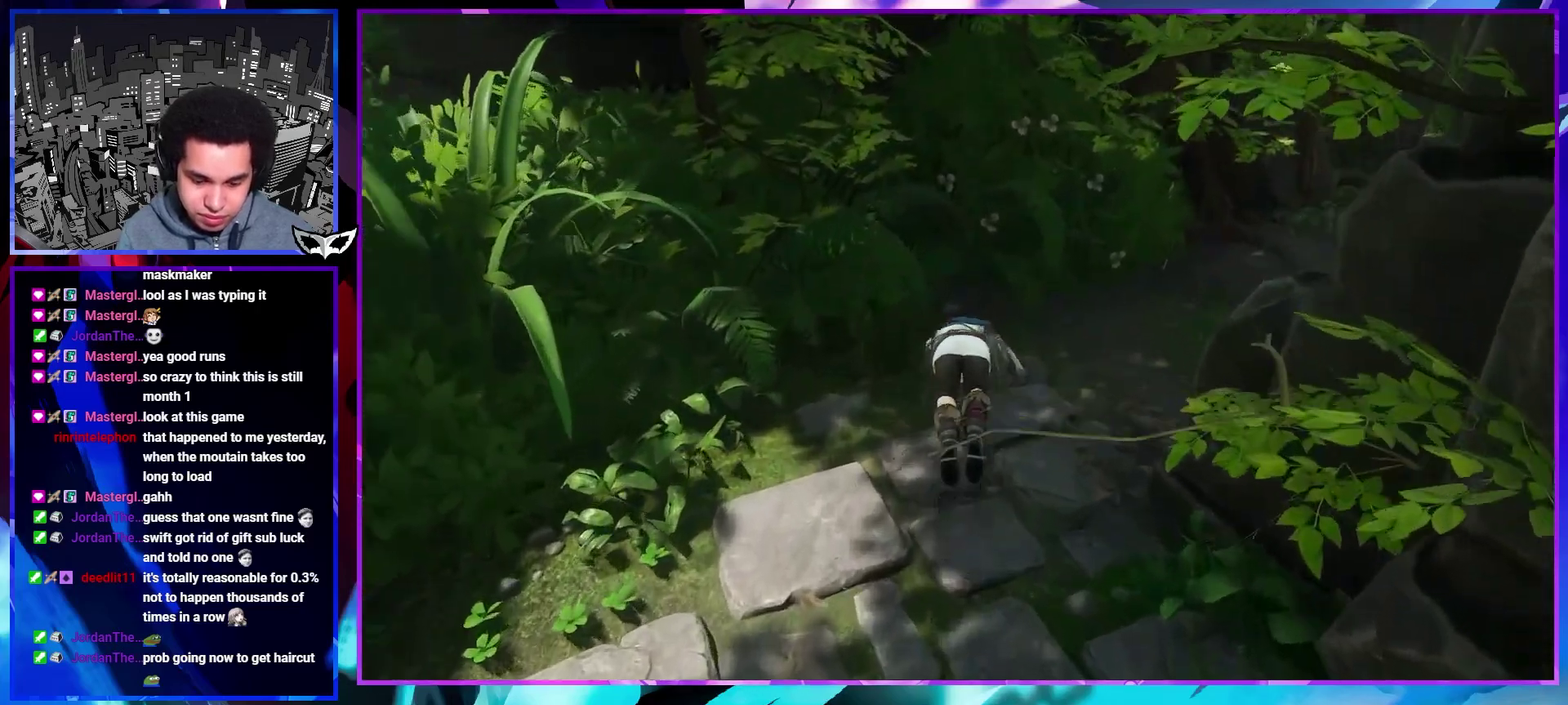
Gameplay with a controller (PlayStation layout); each line is a JSON object with the inputs held at the frame after it. This overlay highlights the sticks when they move; stick clicks (L3 R3) are not distinguishable. Not read: CIRCLE L3 R3 TRIANGLE.
{"buttons": [], "left_stick": "up-right", "right_stick": "center"}
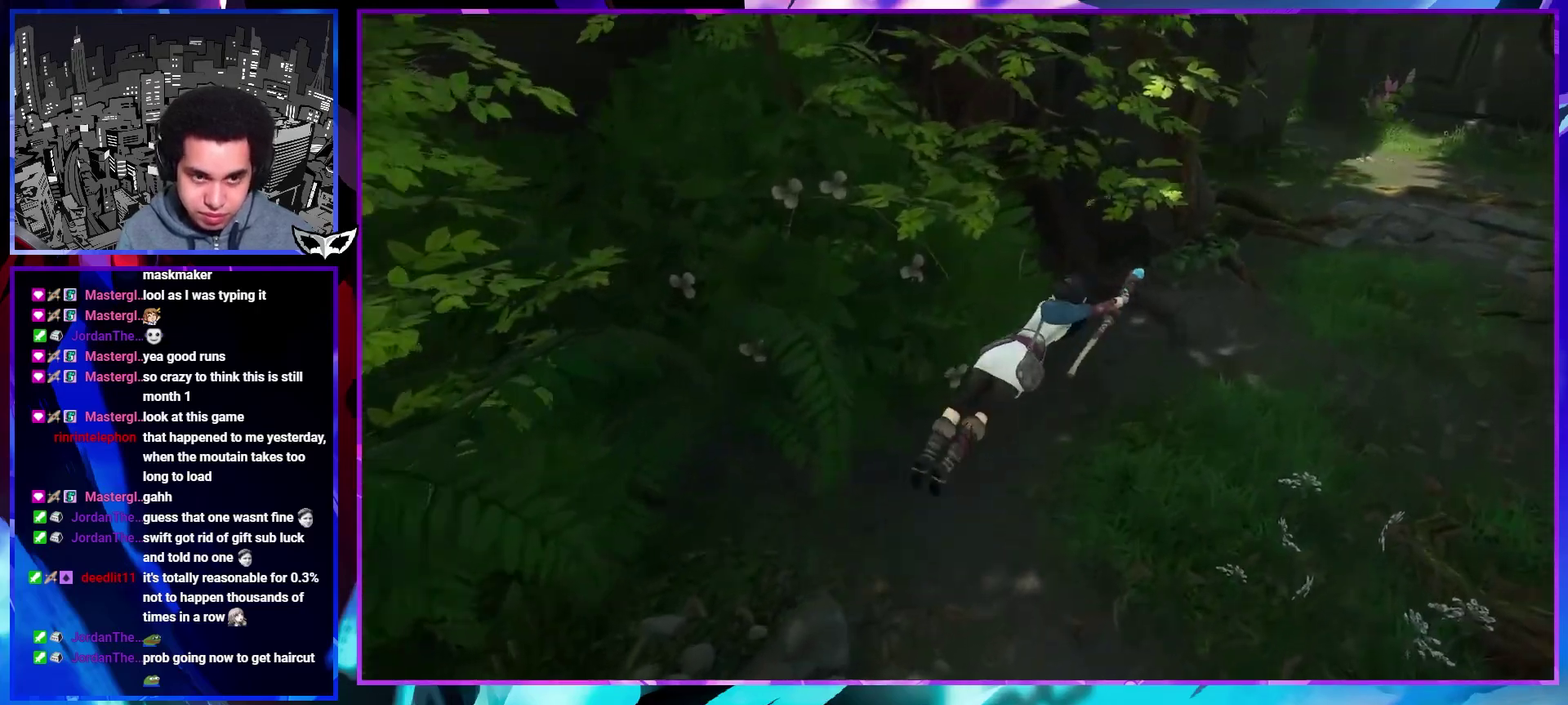
{"buttons": [], "left_stick": "up-right", "right_stick": "center"}
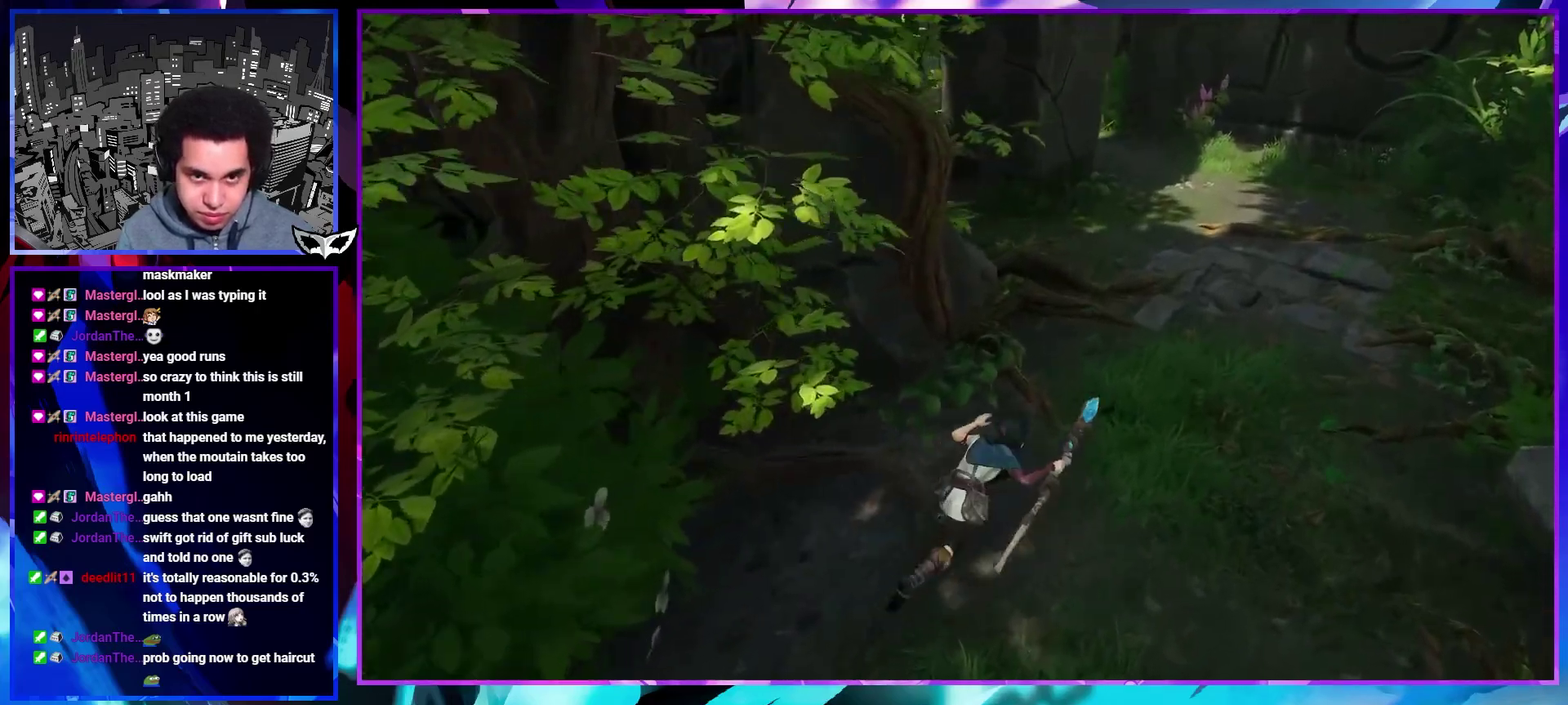
{"buttons": [], "left_stick": "up-right", "right_stick": "center"}
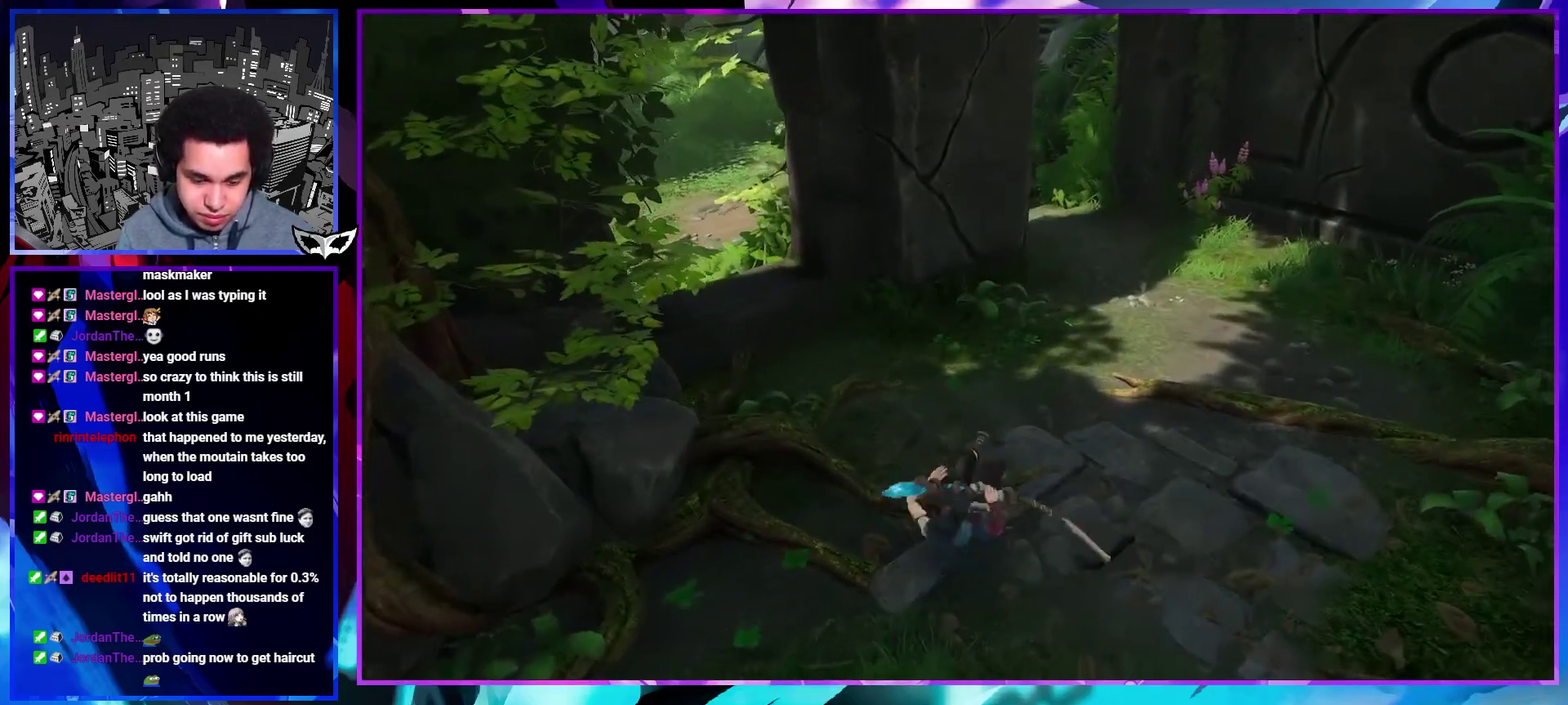
{"buttons": [], "left_stick": "up", "right_stick": "left"}
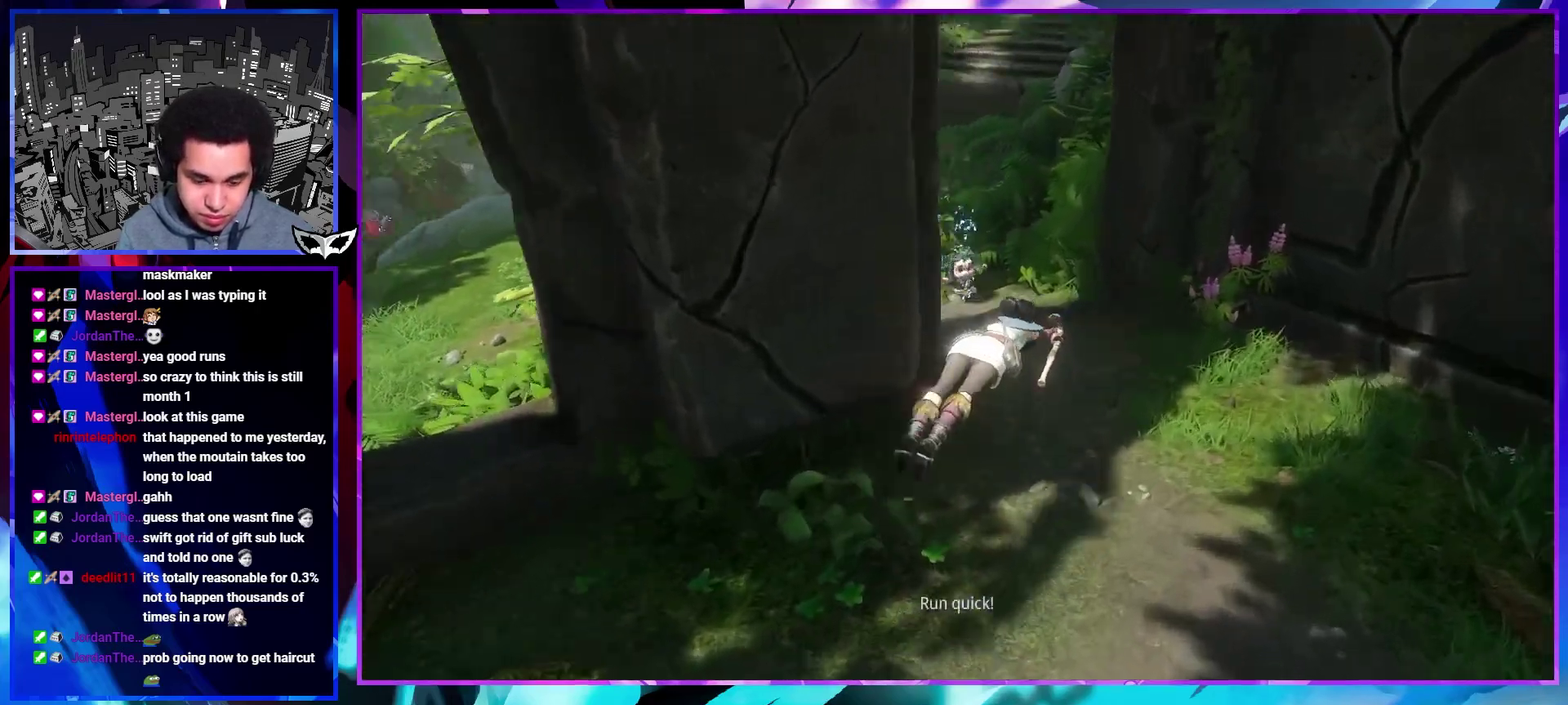
{"buttons": [], "left_stick": "up", "right_stick": "center"}
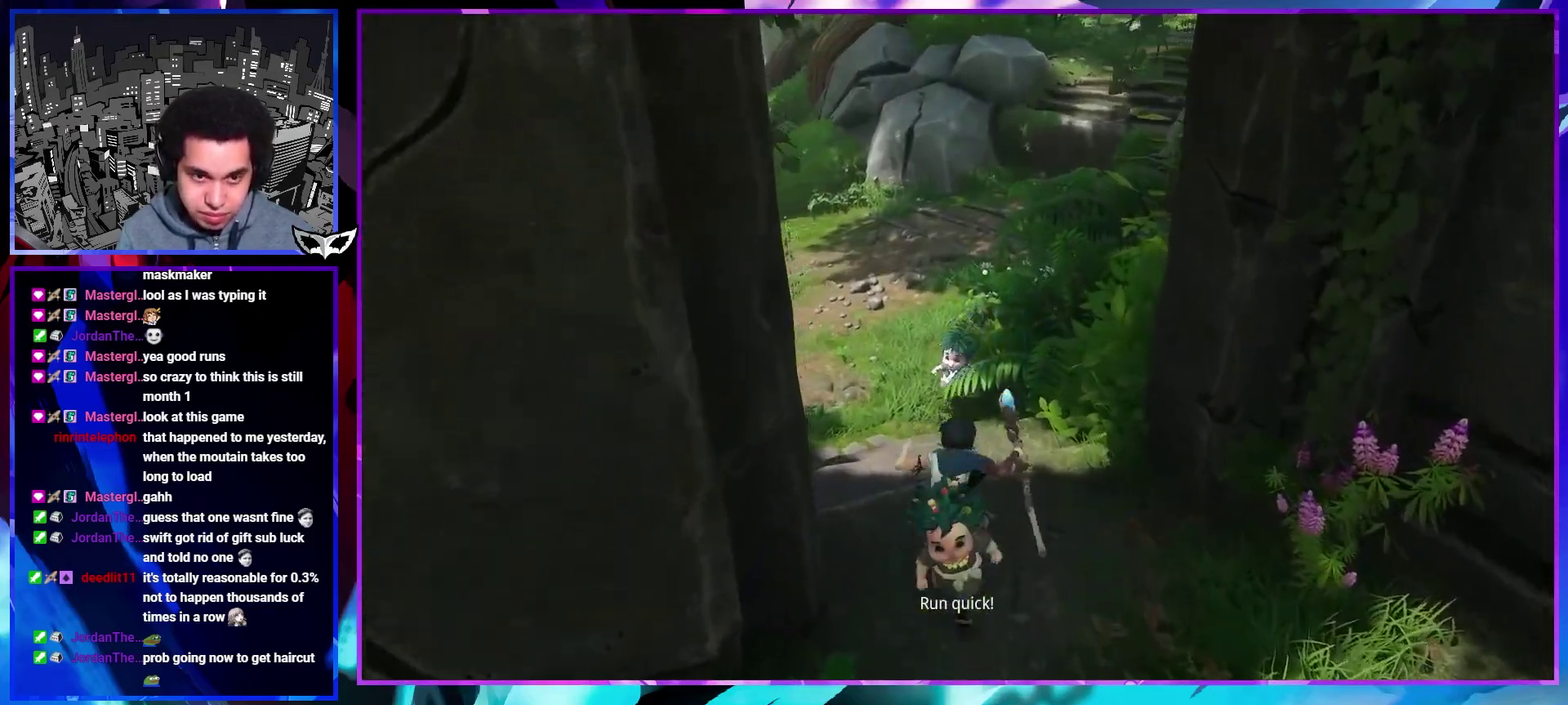
{"buttons": [], "left_stick": "up", "right_stick": "center"}
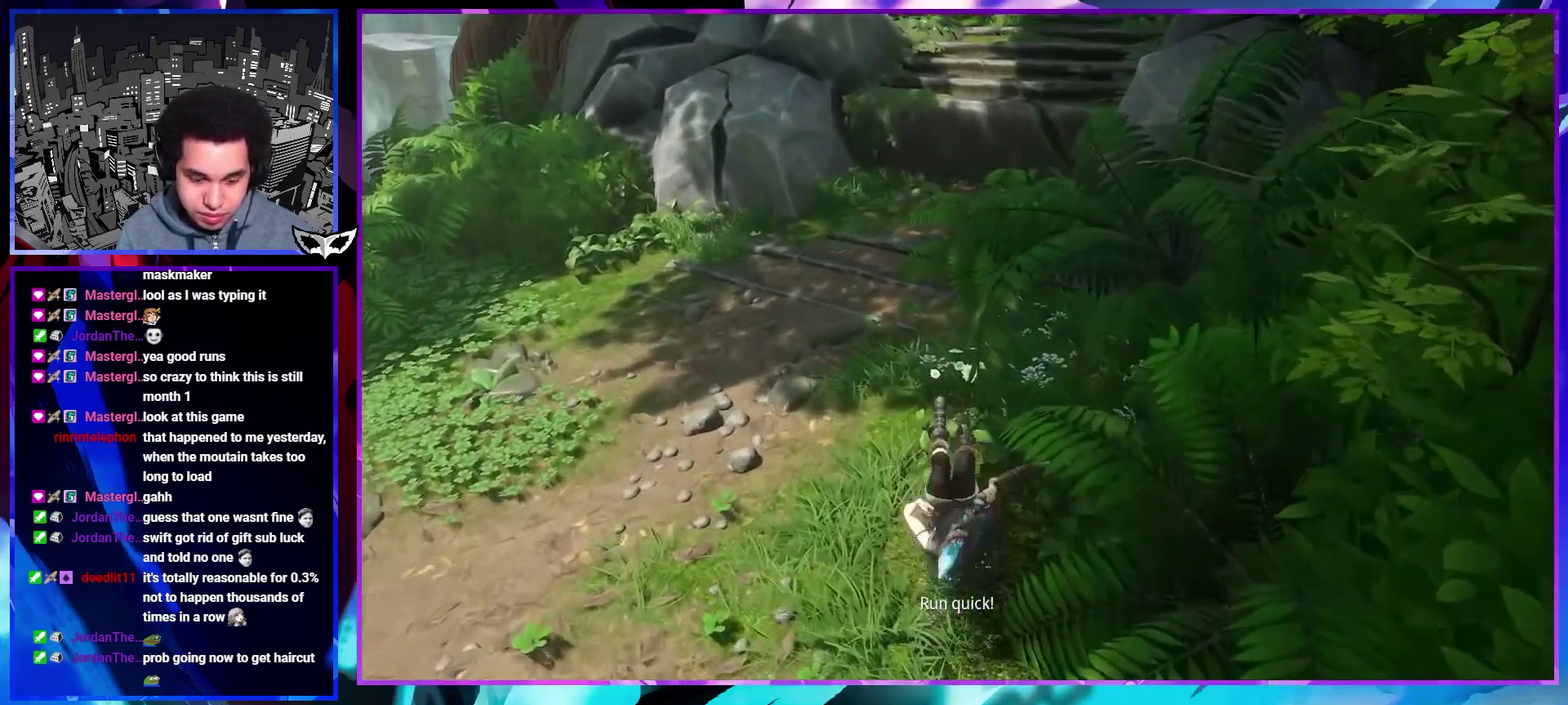
{"buttons": [], "left_stick": "up", "right_stick": "center"}
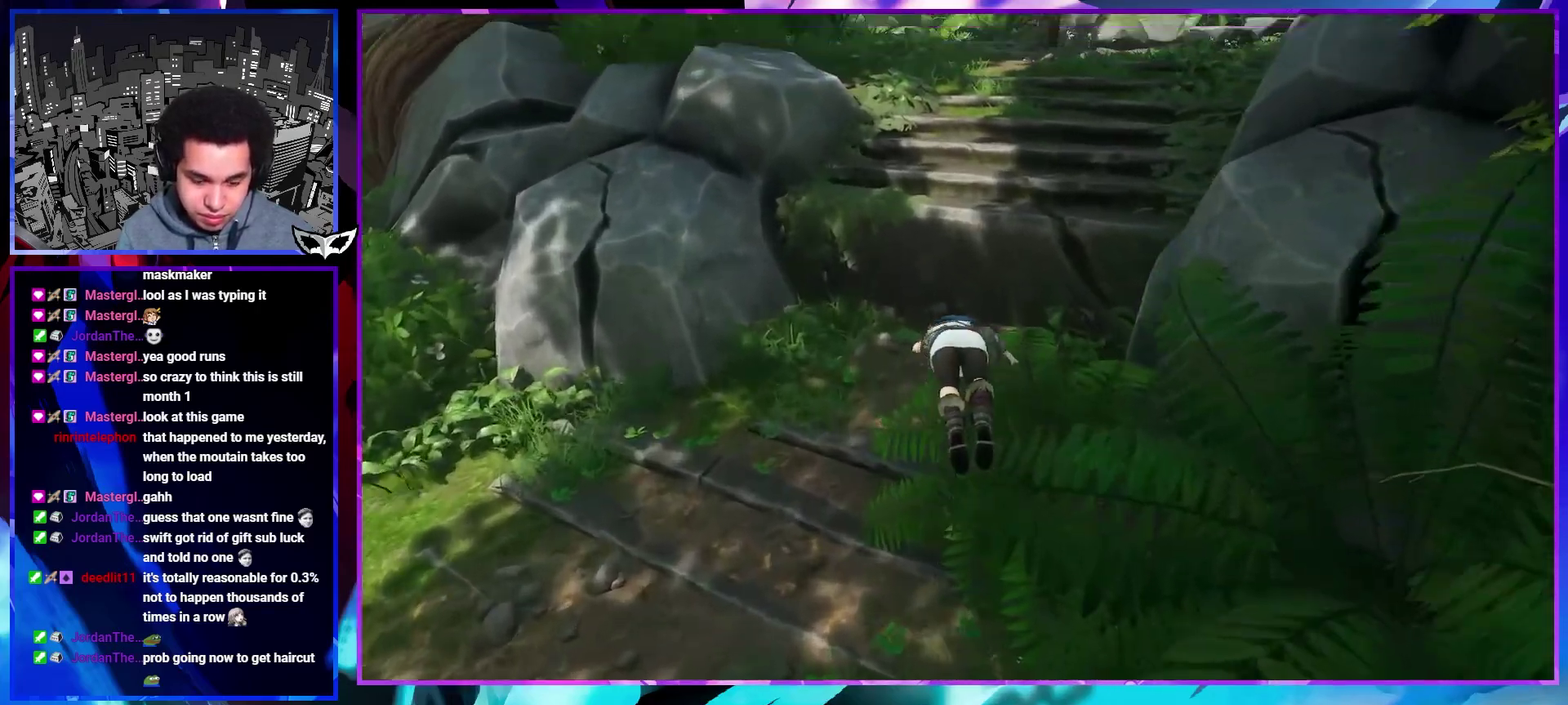
{"buttons": ["CROSS"], "left_stick": "up-right", "right_stick": "center"}
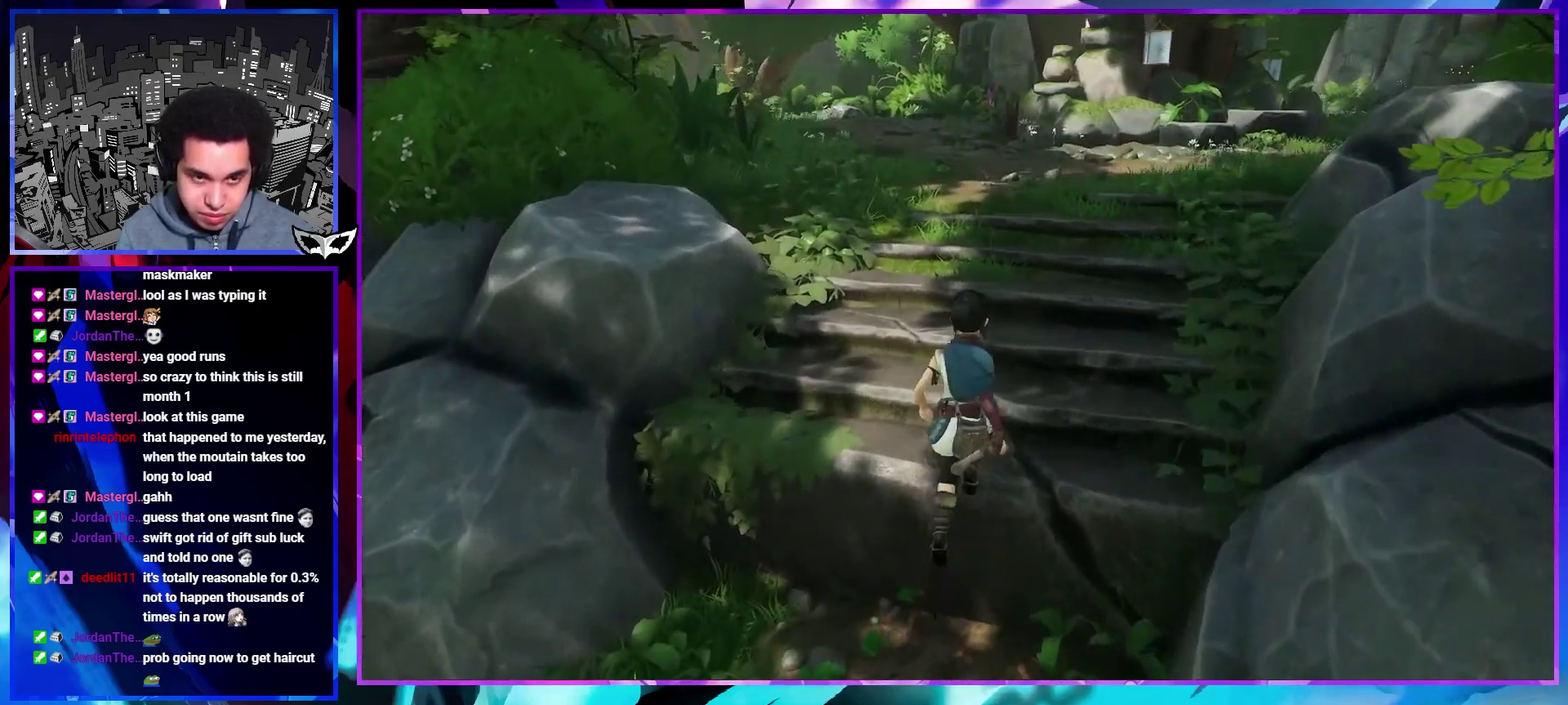
{"buttons": [], "left_stick": "up", "right_stick": "center"}
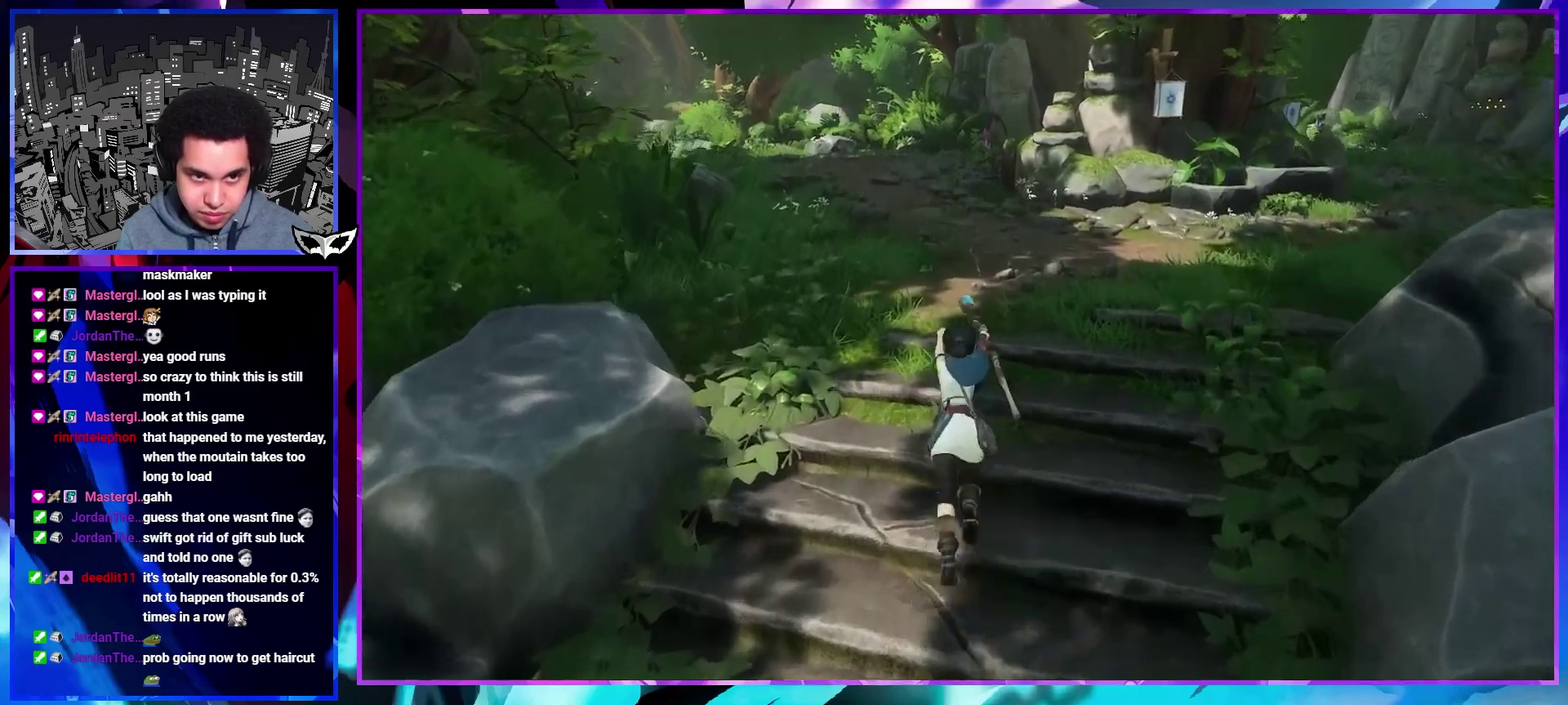
{"buttons": ["L1"], "left_stick": "up", "right_stick": "center"}
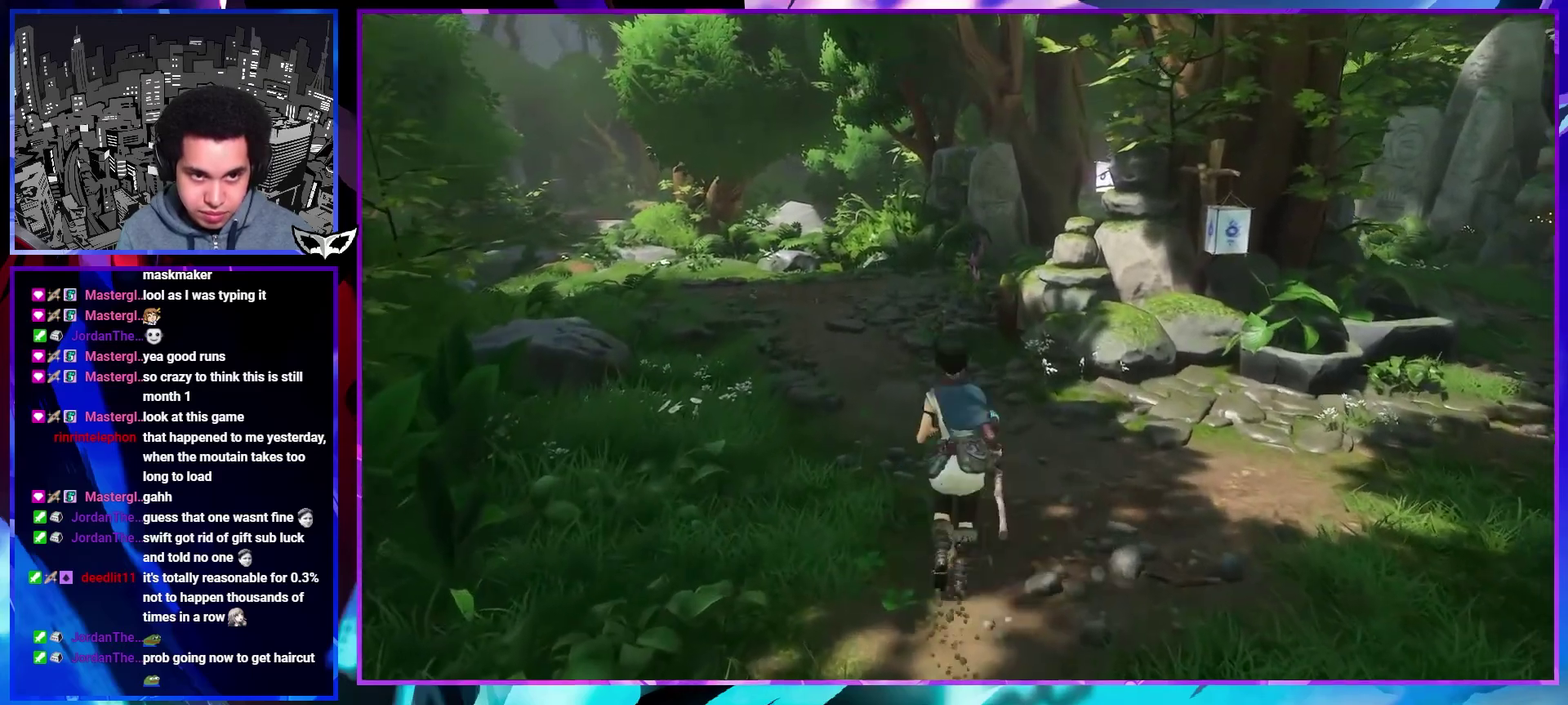
{"buttons": [], "left_stick": "up", "right_stick": "center"}
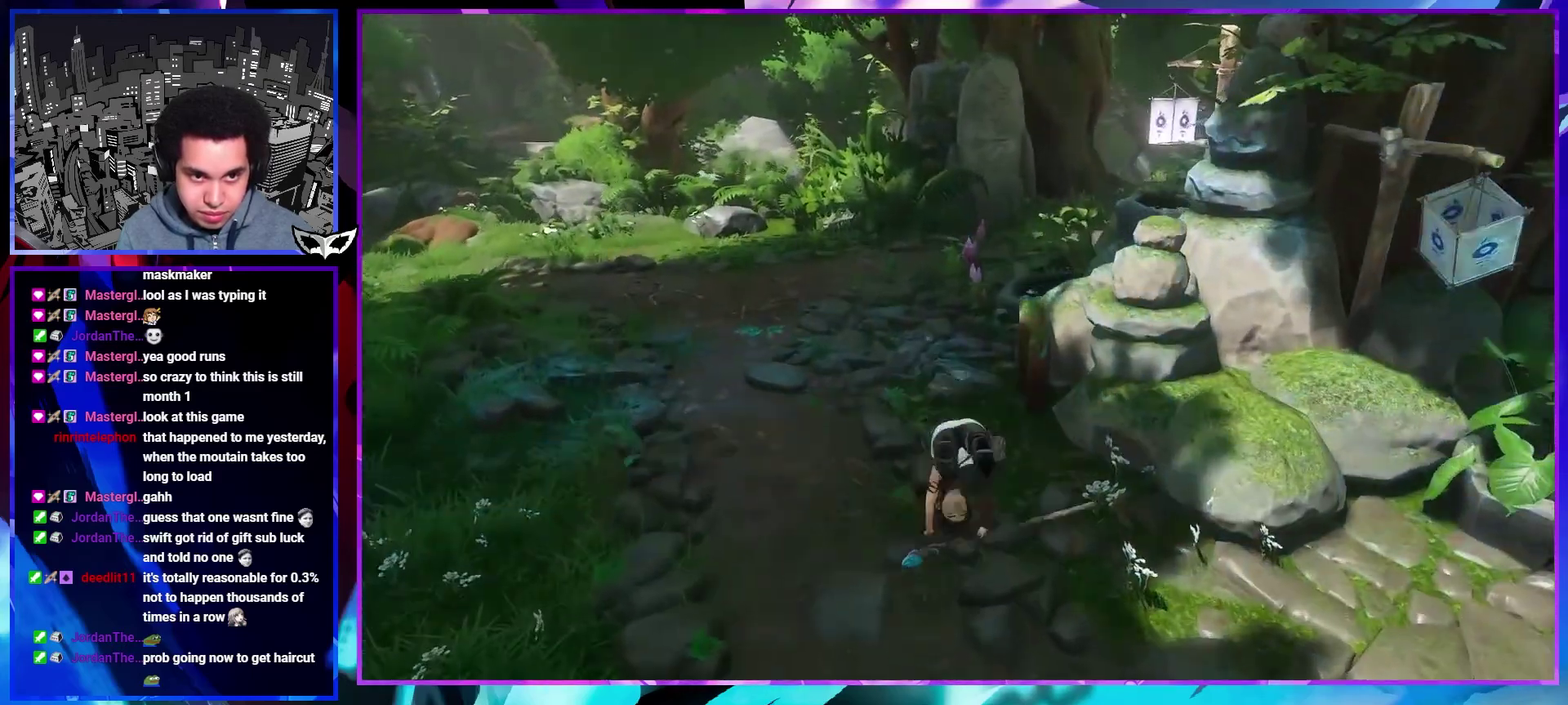
{"buttons": [], "left_stick": "up", "right_stick": "center"}
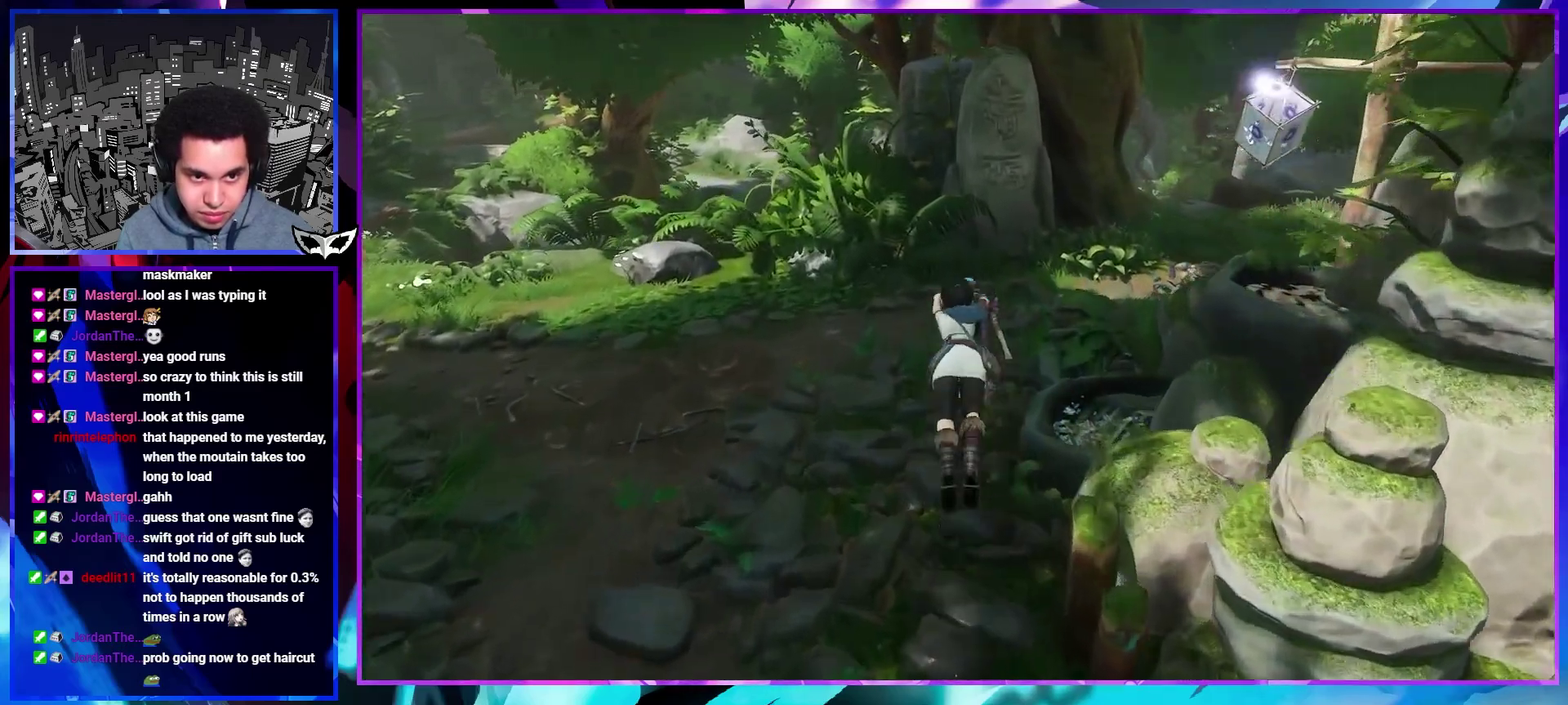
{"buttons": [], "left_stick": "up", "right_stick": "center"}
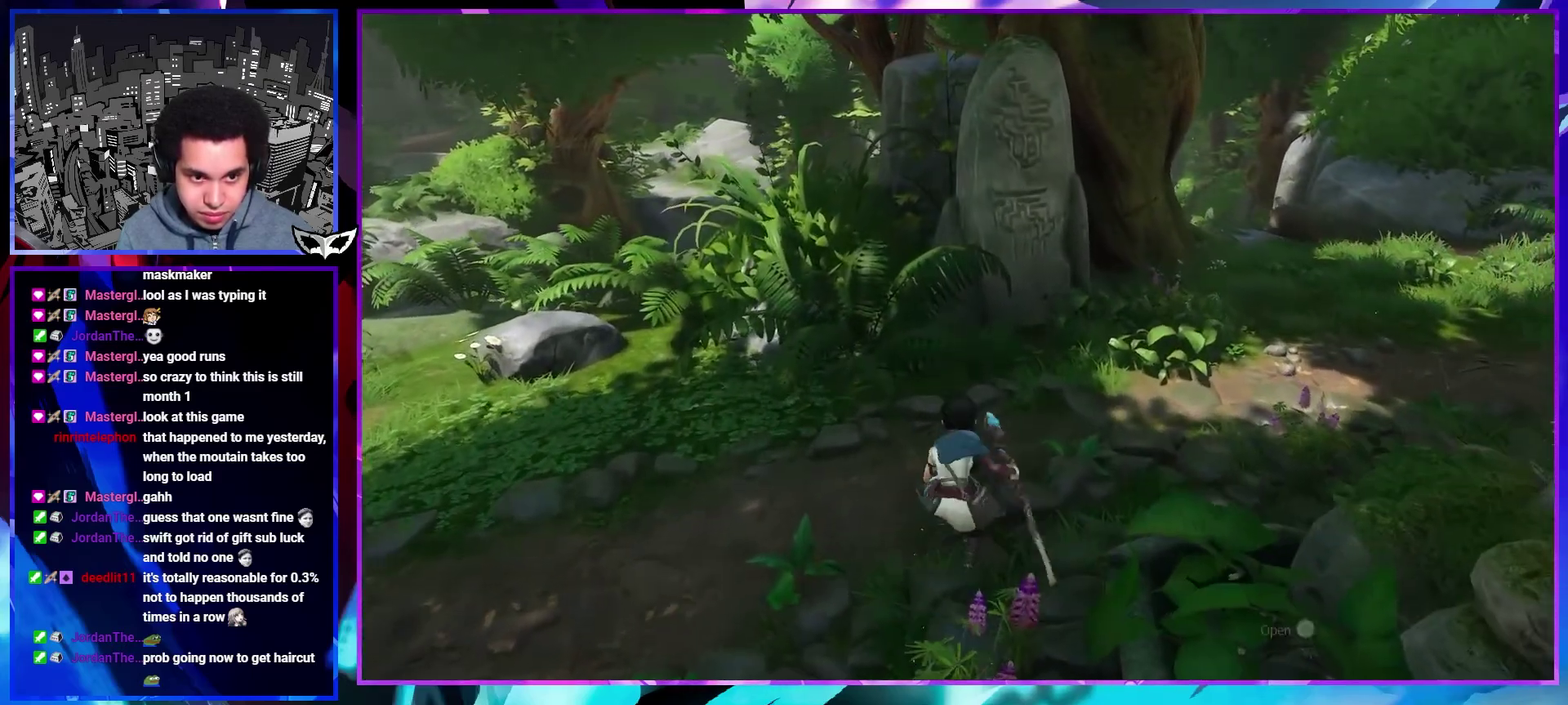
{"buttons": [], "left_stick": "center", "right_stick": "center"}